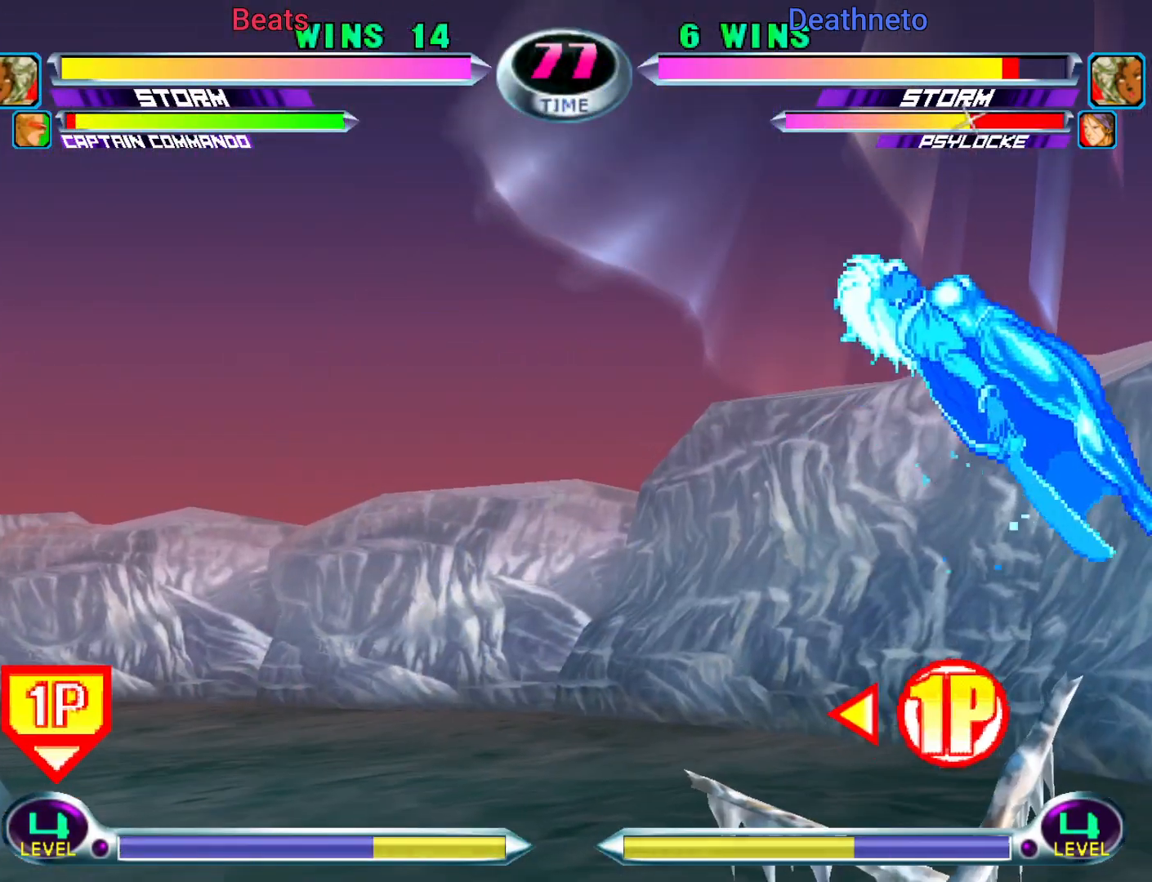
Gameplay with a controller (arcade stick); each line is a JSON object with the inputs held at the frame after it. "events" lists button and stick changes between this image and that frame as [ms after this image, input, new state], when the widget could be followed in between. Not read: L3 R3.
{"buttons": ["SQUARE", "TRIANGLE"], "left_stick": "left", "events": [[33, "left_stick", "center"], [117, "left_stick", "left"], [200, "TRIANGLE", "down"], [233, "left_stick", "center"], [283, "TRIANGLE", "up"], [383, "left_stick", "down"], [450, "left_stick", "left"], [483, "SQUARE", "down"], [483, "TRIANGLE", "down"]]}
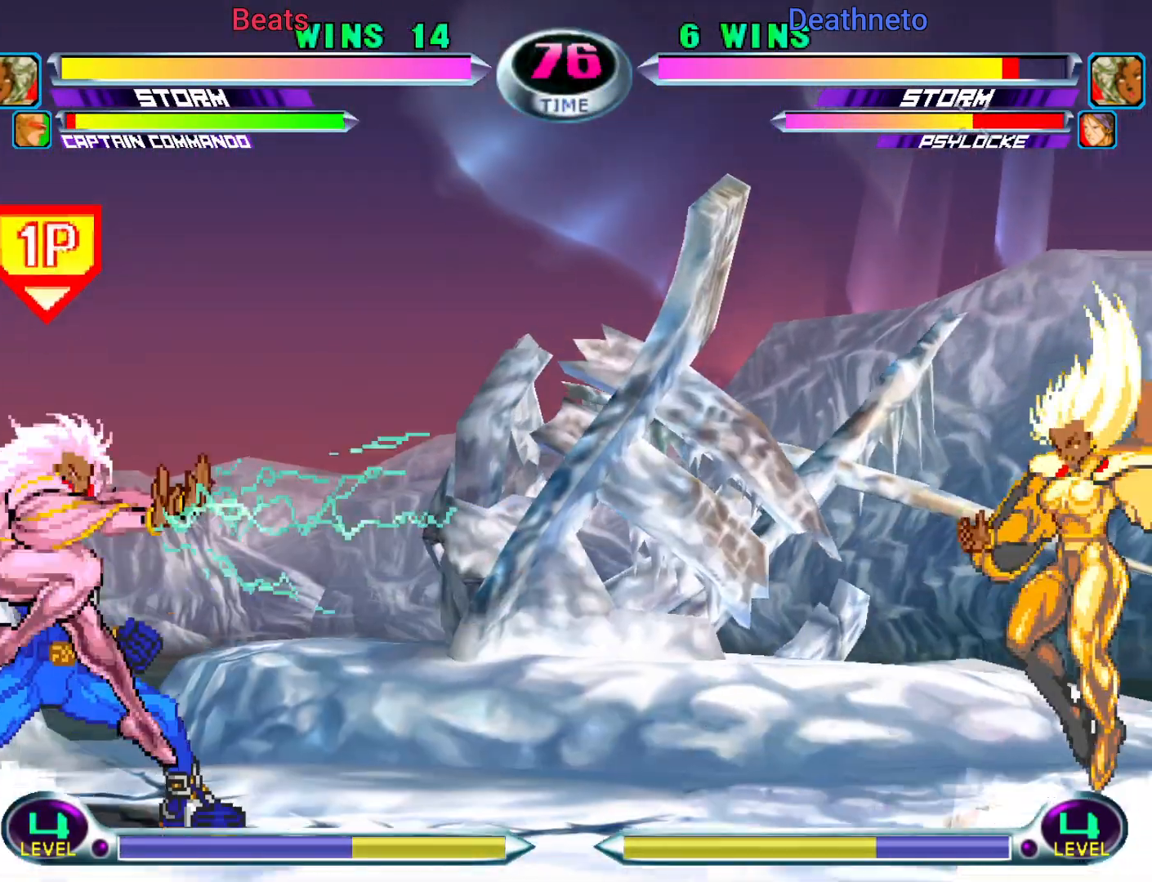
{"buttons": [], "left_stick": "center", "events": [[33, "TRIANGLE", "up"], [33, "left_stick", "center"], [50, "SQUARE", "up"], [417, "TRIANGLE", "down"], [433, "CIRCLE", "down"], [433, "R2", "down"], [433, "SQUARE", "down"], [450, "CROSS", "down"], [450, "R2", "up"], [450, "TRIANGLE", "up"], [467, "CIRCLE", "up"], [467, "SQUARE", "up"], [500, "CROSS", "up"]]}
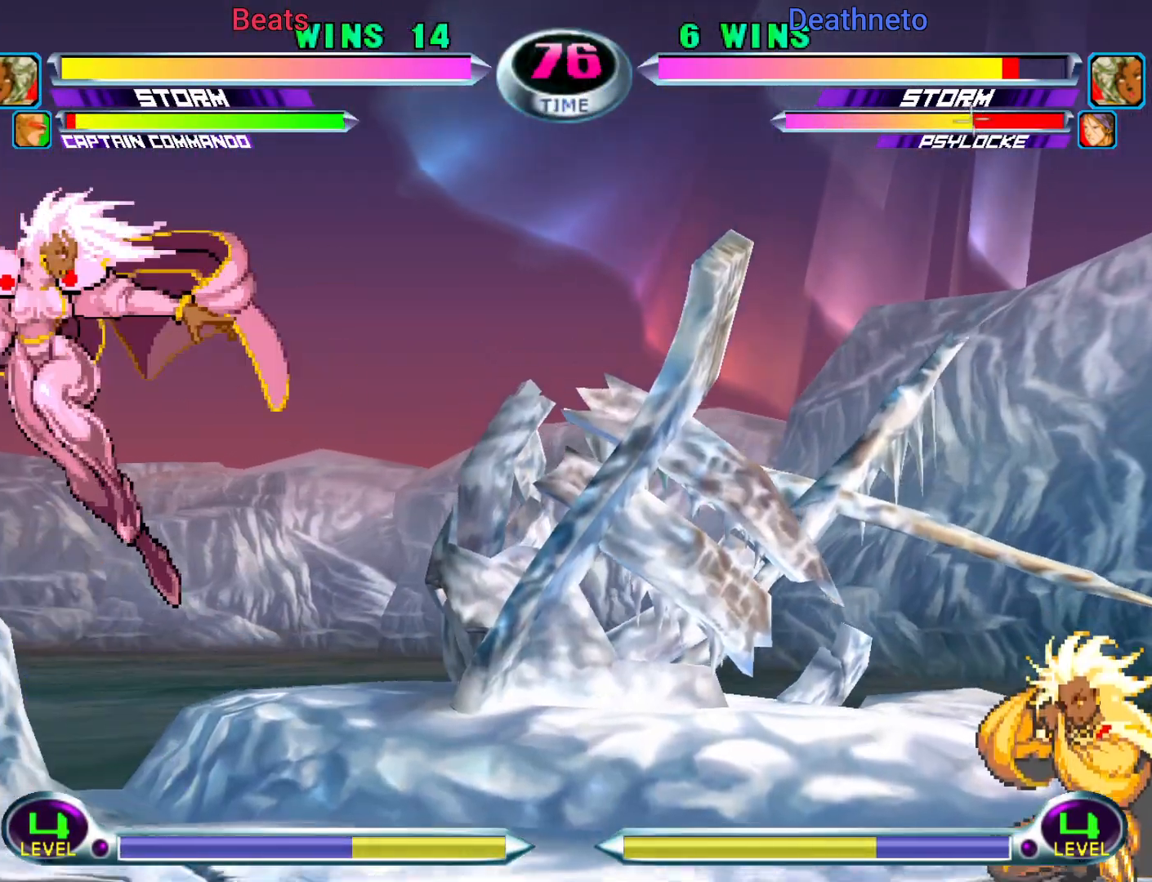
{"buttons": ["CROSS", "CIRCLE", "SQUARE"], "left_stick": "center", "events": [[33, "CROSS", "down"], [67, "CIRCLE", "down"], [67, "CROSS", "up"], [67, "SQUARE", "down"], [83, "CIRCLE", "up"], [83, "R1", "down"], [83, "R2", "down"], [83, "SQUARE", "up"], [83, "TRIANGLE", "down"], [100, "R2", "up"], [117, "CIRCLE", "down"], [133, "R1", "up"], [133, "SQUARE", "down"], [167, "CROSS", "down"], [167, "TRIANGLE", "up"], [183, "CIRCLE", "up"], [183, "SQUARE", "up"], [250, "CIRCLE", "down"], [267, "CIRCLE", "up"], [267, "CROSS", "up"], [267, "TRIANGLE", "down"], [300, "CIRCLE", "down"], [300, "R1", "down"], [317, "CIRCLE", "up"], [350, "CIRCLE", "down"], [350, "R1", "up"], [350, "SQUARE", "down"], [383, "CROSS", "down"], [383, "TRIANGLE", "up"], [400, "CIRCLE", "up"], [417, "SQUARE", "up"], [483, "SQUARE", "down"], [500, "CIRCLE", "down"]]}
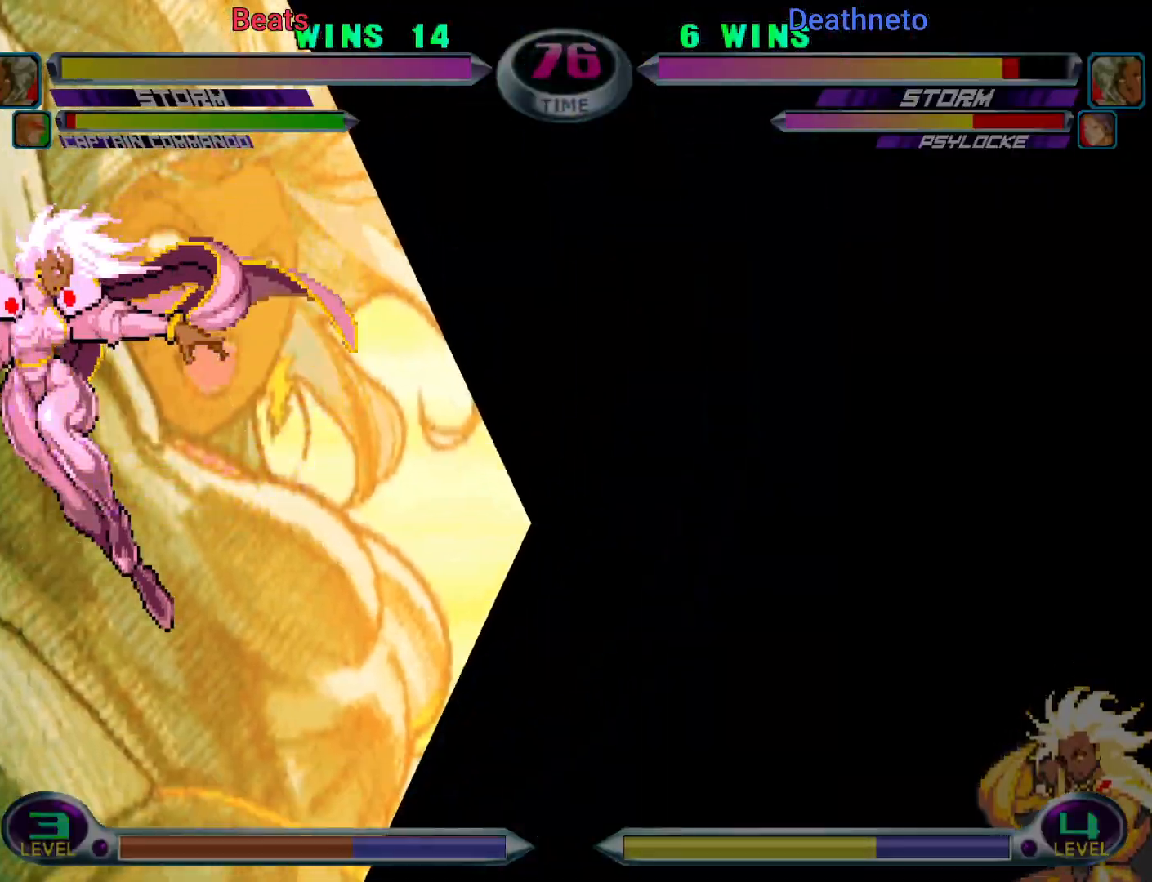
{"buttons": [], "left_stick": "center", "events": [[17, "CIRCLE", "up"], [17, "CROSS", "up"], [17, "TRIANGLE", "down"], [50, "TRIANGLE", "up"], [83, "SQUARE", "up"]]}
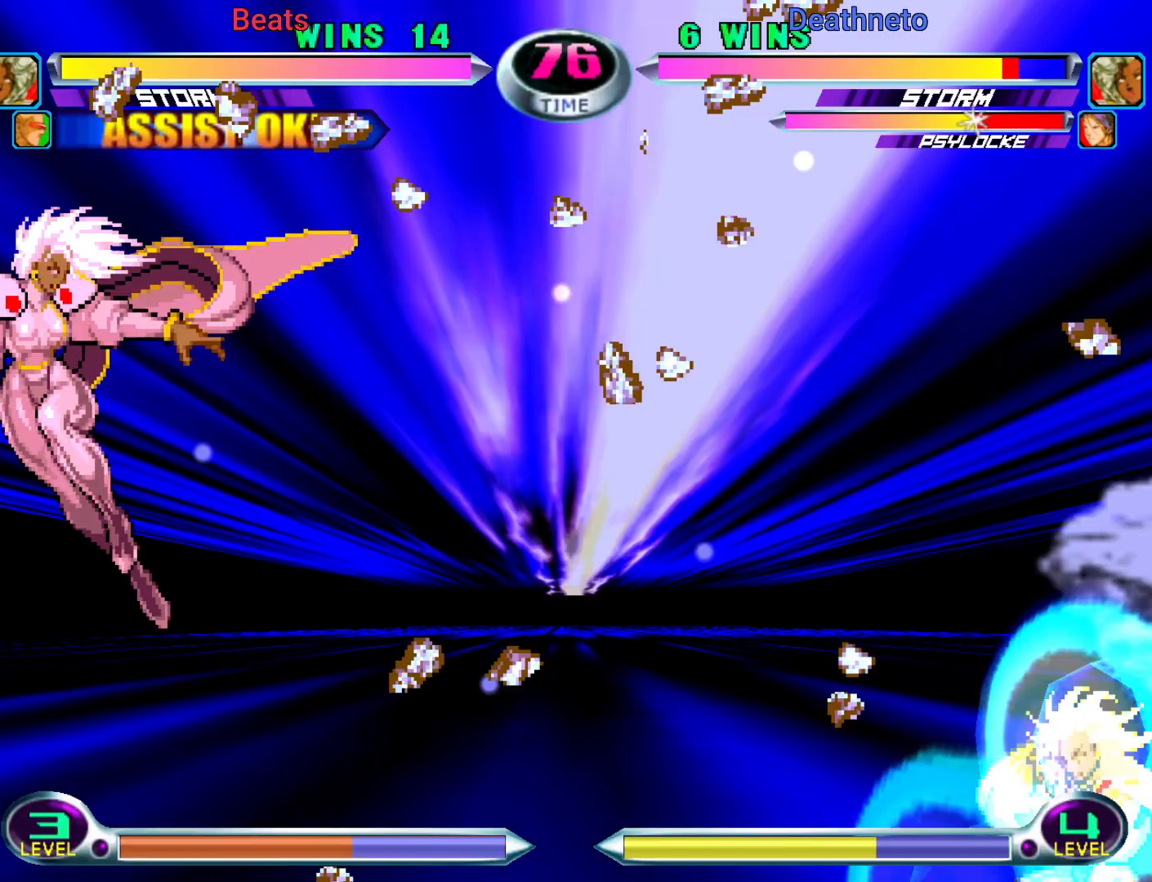
{"buttons": [], "left_stick": "center", "events": []}
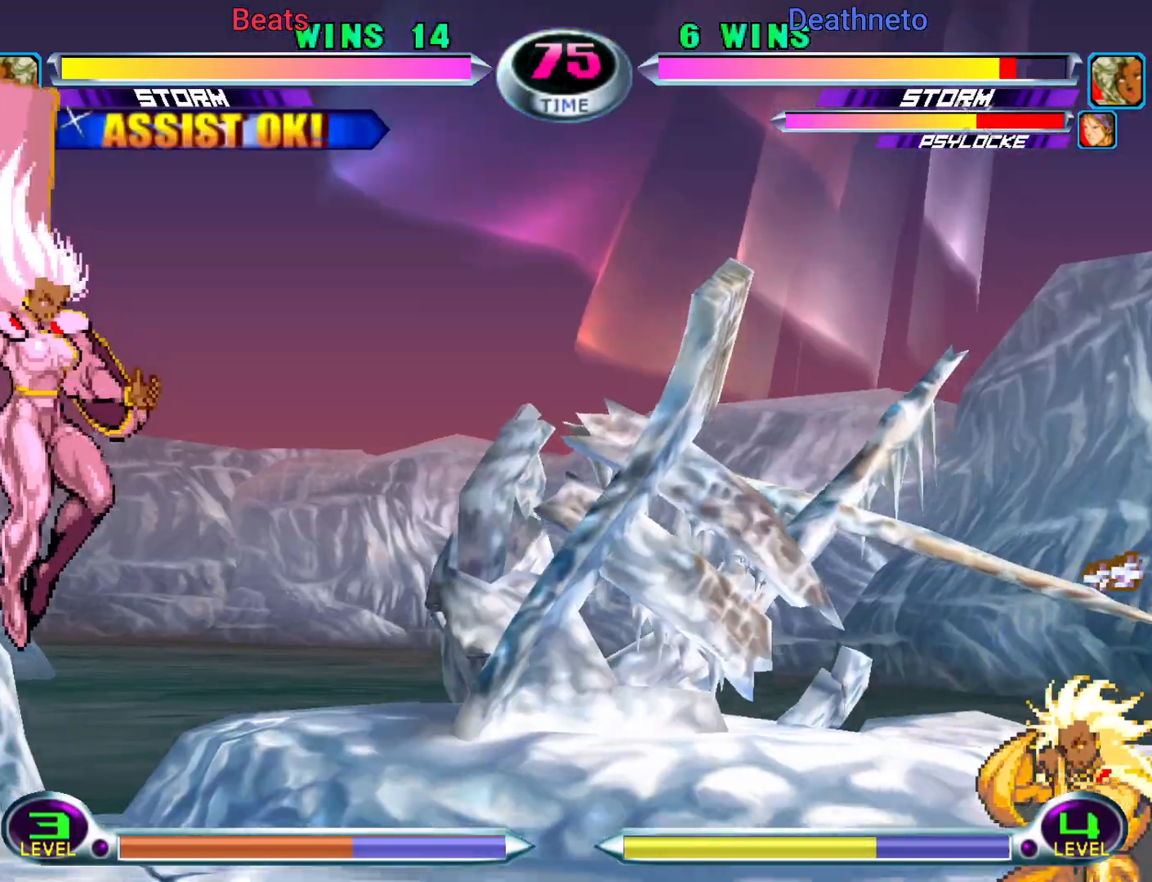
{"buttons": [], "left_stick": "center", "events": [[133, "left_stick", "down"], [183, "left_stick", "left"], [217, "SQUARE", "down"], [217, "TRIANGLE", "down"], [267, "SQUARE", "up"], [267, "TRIANGLE", "up"], [267, "left_stick", "center"]]}
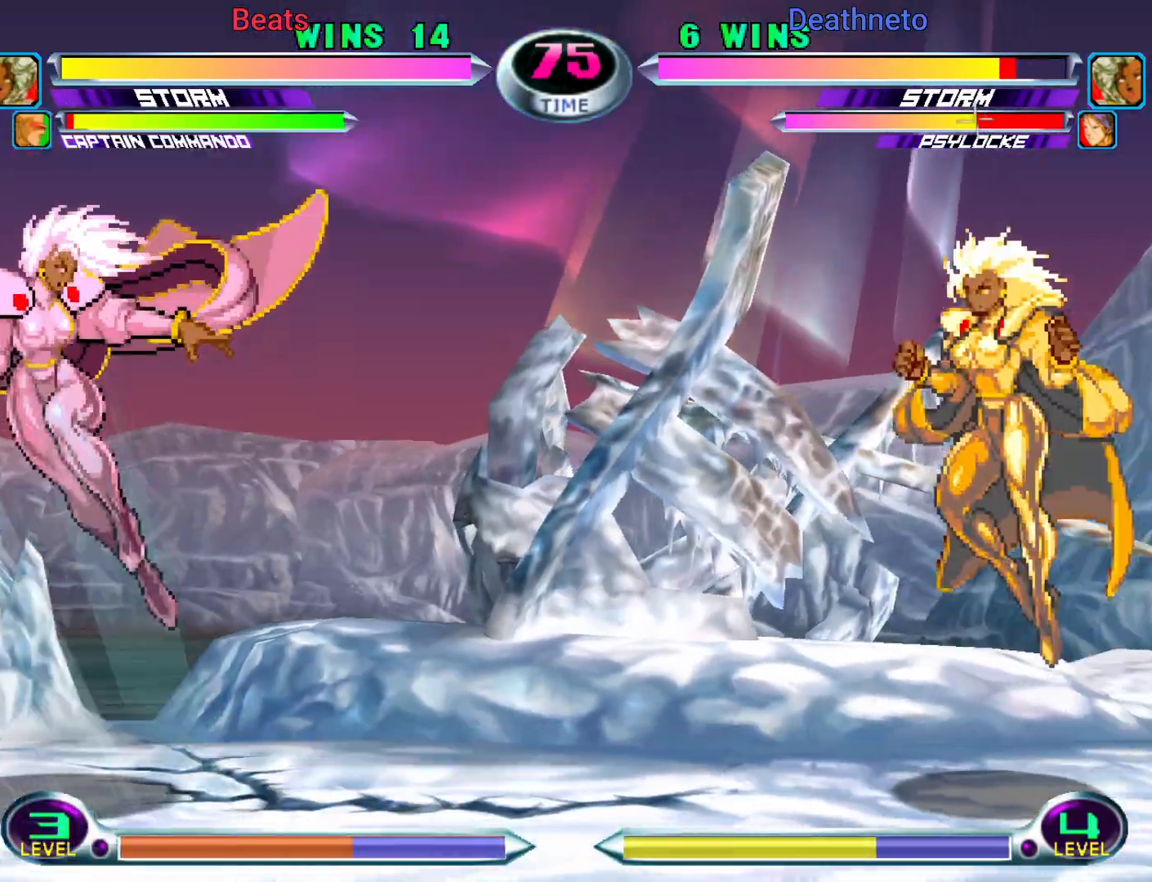
{"buttons": ["SQUARE", "TRIANGLE"], "left_stick": "center", "events": [[83, "R1", "down"], [83, "TRIANGLE", "down"], [100, "CIRCLE", "down"], [100, "R1", "up"], [100, "R2", "down"], [100, "TRIANGLE", "up"], [117, "CROSS", "down"], [117, "R2", "up"], [117, "SQUARE", "down"], [133, "CIRCLE", "up"], [133, "SQUARE", "up"], [133, "left_stick", "left"], [183, "CIRCLE", "down"], [200, "CROSS", "up"], [233, "R1", "down"], [233, "TRIANGLE", "down"], [250, "CIRCLE", "up"], [250, "TRIANGLE", "up"], [267, "CIRCLE", "down"], [267, "TRIANGLE", "down"], [300, "CROSS", "down"], [300, "R1", "up"], [300, "SQUARE", "down"], [300, "TRIANGLE", "up"], [333, "CIRCLE", "up"], [333, "SQUARE", "up"], [383, "CIRCLE", "down"], [417, "CIRCLE", "up"], [417, "CROSS", "up"], [417, "R1", "down"], [417, "TRIANGLE", "down"], [450, "left_stick", "center"], [467, "CIRCLE", "down"], [500, "CIRCLE", "up"], [500, "R1", "up"], [500, "SQUARE", "down"]]}
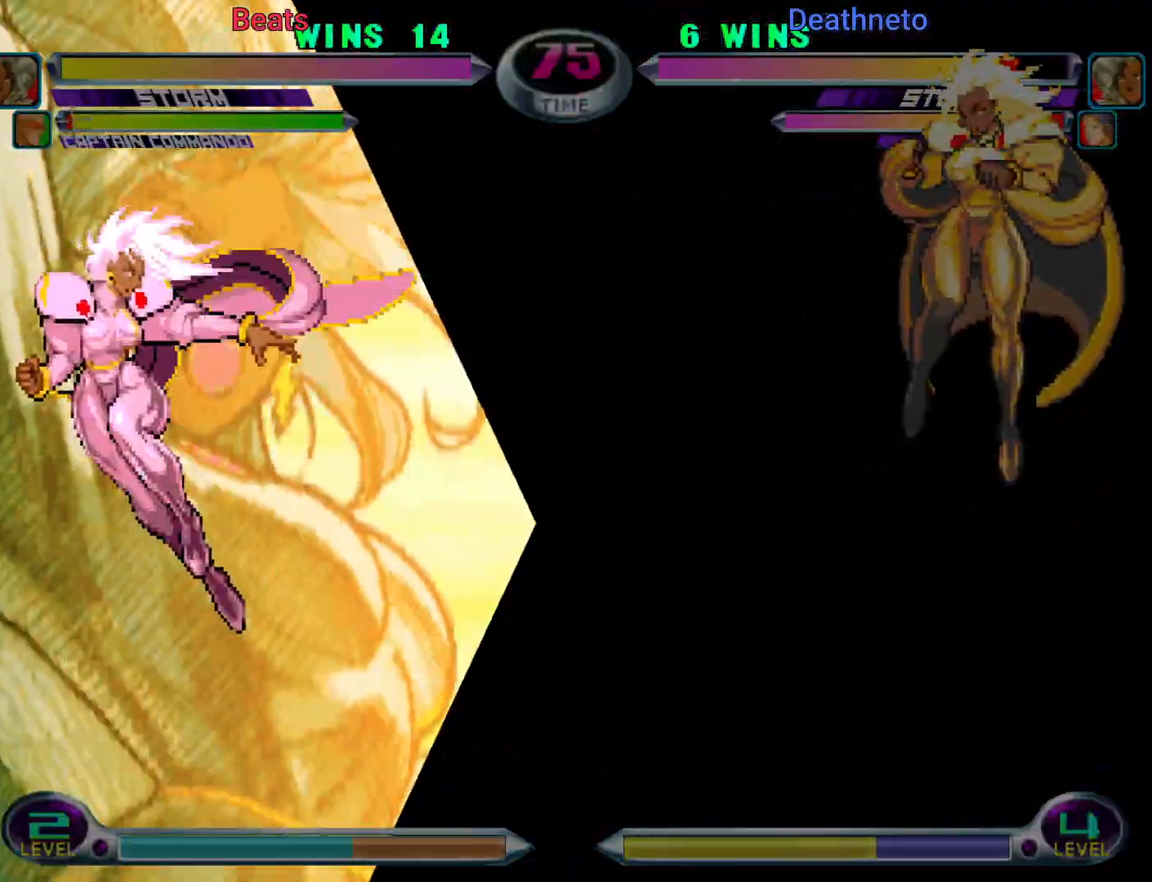
{"buttons": [], "left_stick": "center", "events": [[17, "CIRCLE", "down"], [17, "CROSS", "down"], [17, "TRIANGLE", "up"], [33, "SQUARE", "up"], [50, "CIRCLE", "up"], [83, "CIRCLE", "down"], [100, "CROSS", "up"], [100, "R1", "down"], [100, "TRIANGLE", "down"], [117, "CIRCLE", "up"], [117, "R2", "down"], [167, "R2", "up"], [183, "CIRCLE", "down"], [183, "R1", "up"], [183, "SQUARE", "down"], [200, "CIRCLE", "up"], [200, "CROSS", "down"], [200, "TRIANGLE", "up"], [233, "SQUARE", "up"], [300, "CROSS", "up"], [300, "SQUARE", "down"], [317, "SQUARE", "up"], [317, "TRIANGLE", "down"], [333, "TRIANGLE", "up"]]}
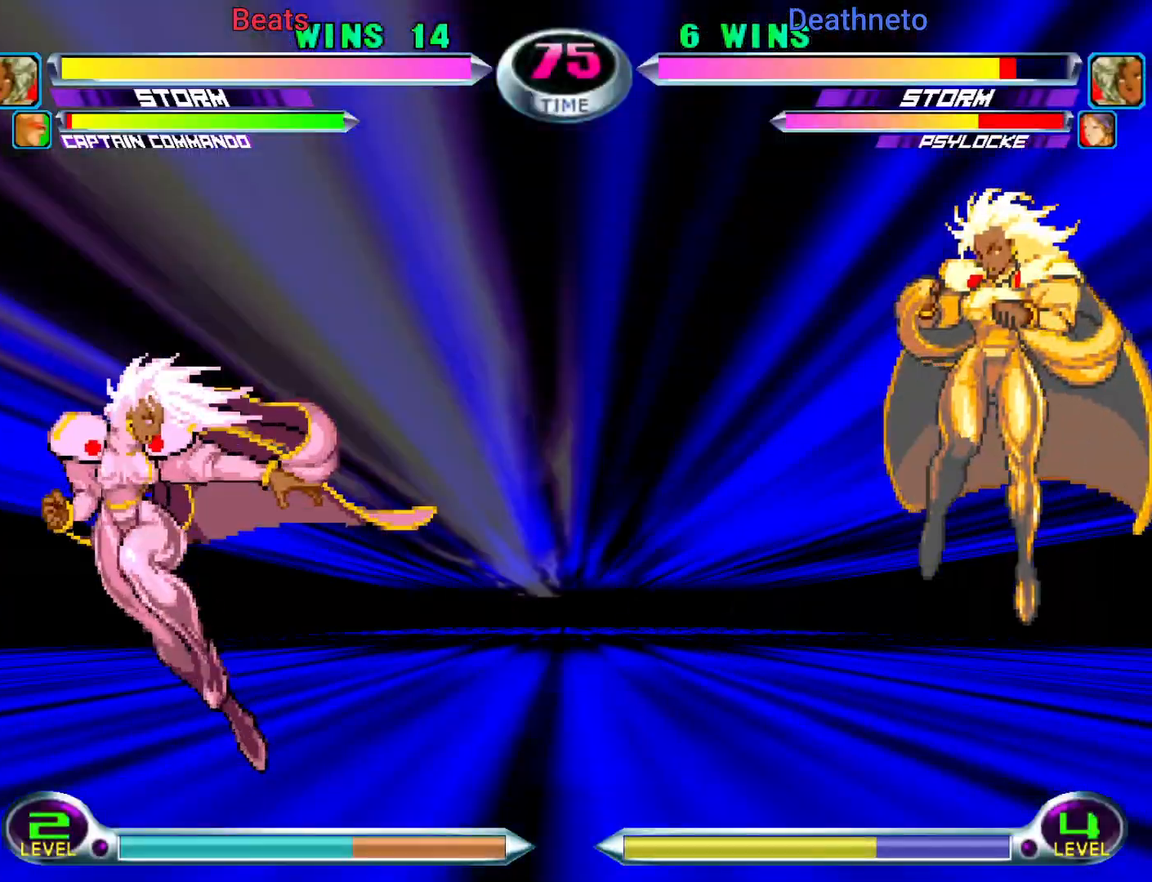
{"buttons": [], "left_stick": "center", "events": []}
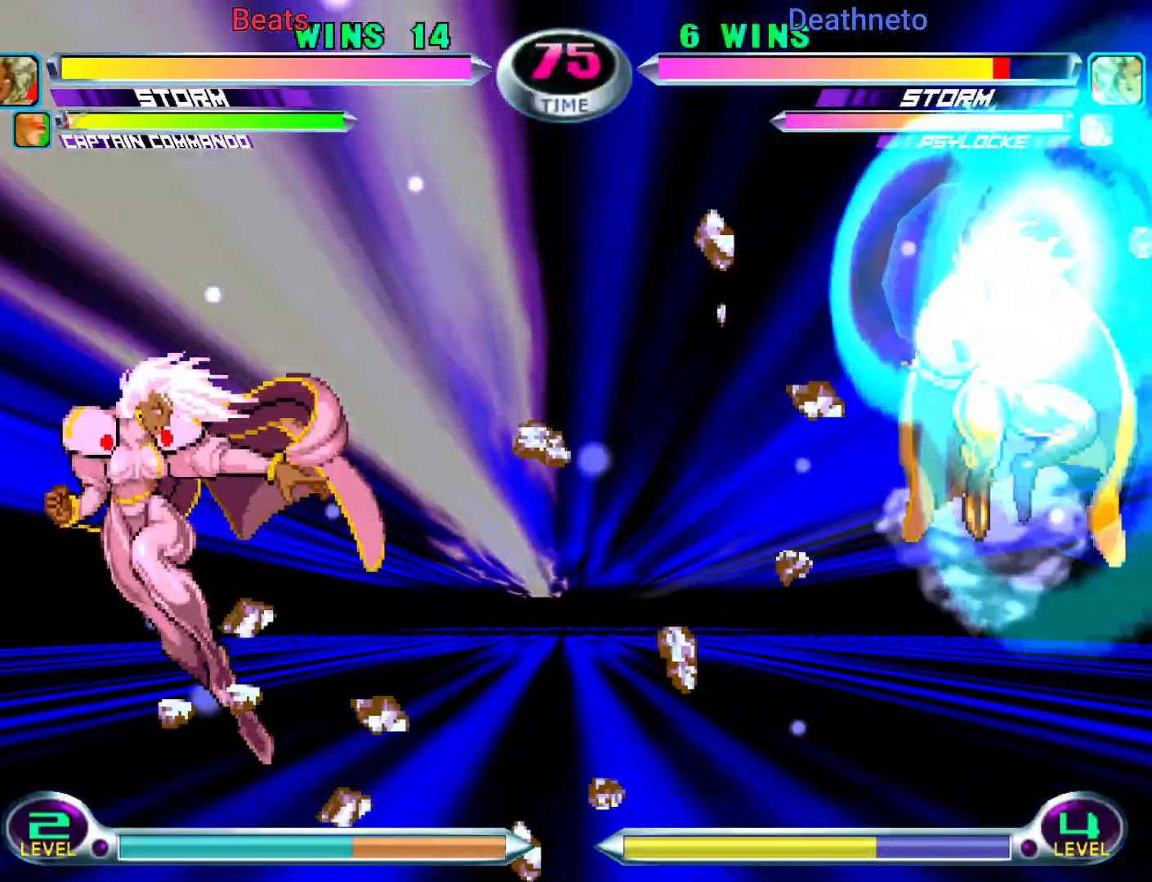
{"buttons": [], "left_stick": "up-right", "events": [[117, "SQUARE", "down"], [117, "TRIANGLE", "down"], [150, "SQUARE", "up"], [150, "TRIANGLE", "up"], [367, "left_stick", "up-right"], [400, "TRIANGLE", "down"], [483, "TRIANGLE", "up"]]}
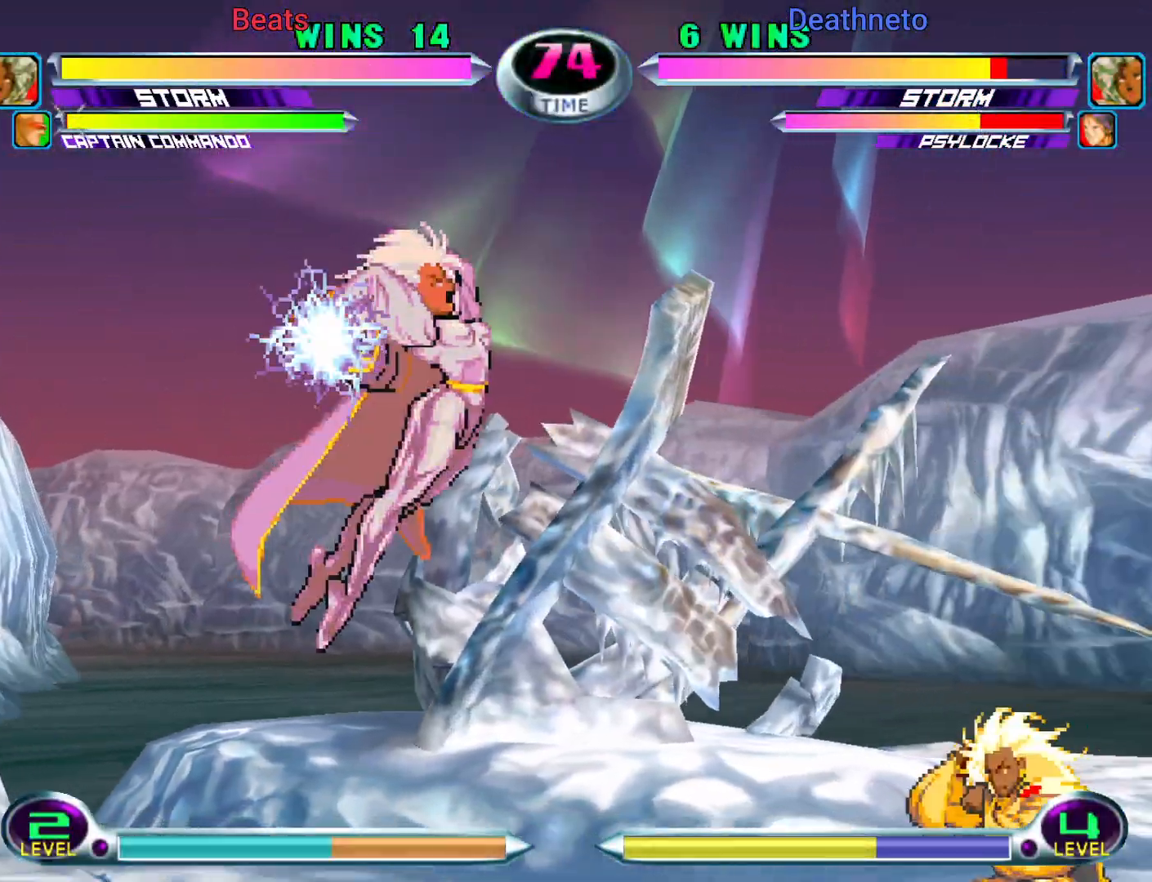
{"buttons": ["R2"], "left_stick": "left", "events": [[17, "left_stick", "center"], [217, "left_stick", "left"], [433, "R2", "down"]]}
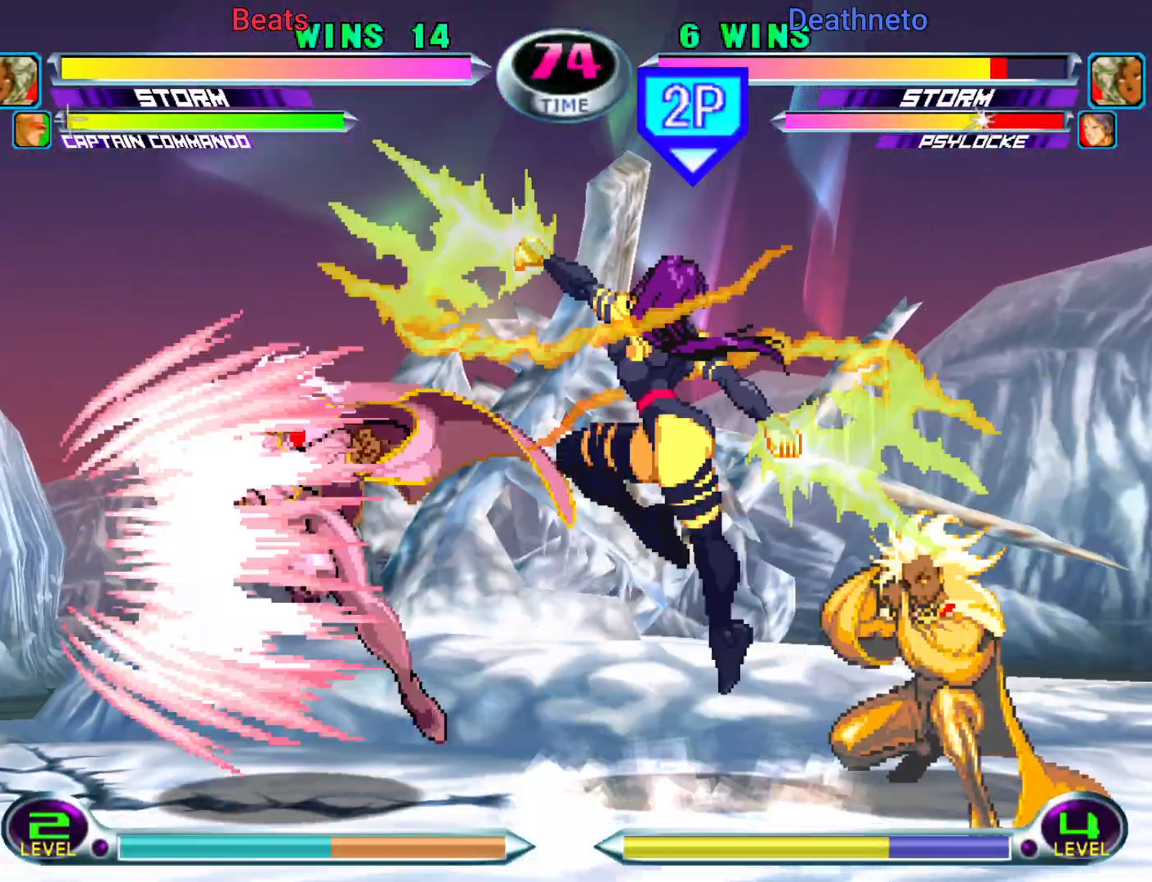
{"buttons": ["CROSS"], "left_stick": "center", "events": [[33, "R2", "up"], [33, "left_stick", "center"], [83, "left_stick", "down"], [150, "SQUARE", "down"], [150, "TRIANGLE", "down"], [150, "left_stick", "left"], [200, "SQUARE", "up"], [200, "TRIANGLE", "up"], [233, "left_stick", "center"], [450, "R1", "down"], [467, "R1", "up"], [467, "R2", "down"], [467, "TRIANGLE", "down"], [483, "CROSS", "down"], [483, "R2", "up"], [483, "TRIANGLE", "up"]]}
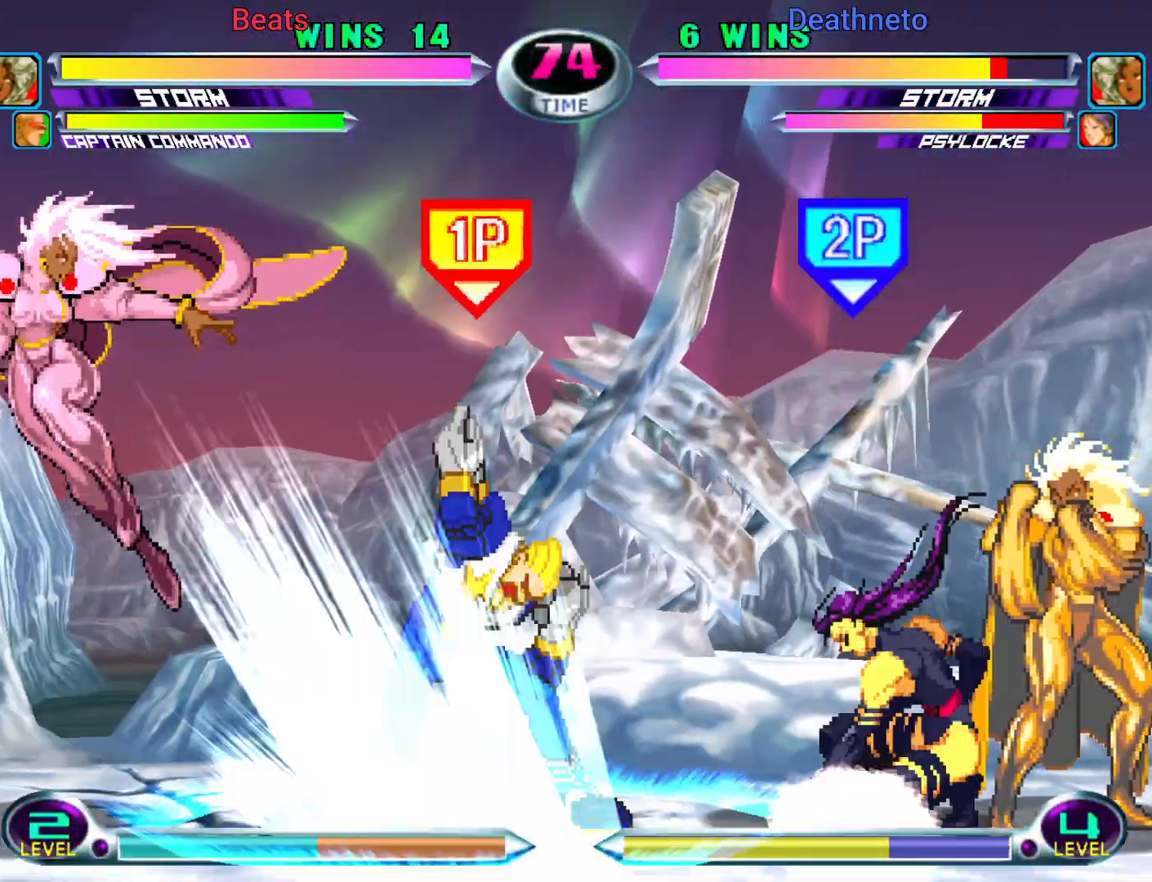
{"buttons": ["CROSS"], "left_stick": "center", "events": [[17, "CROSS", "up"], [33, "CROSS", "down"], [67, "CIRCLE", "down"], [67, "CROSS", "up"], [100, "R1", "down"], [100, "TRIANGLE", "down"], [133, "R1", "up"], [133, "SQUARE", "down"], [150, "CROSS", "down"], [150, "TRIANGLE", "up"], [167, "CIRCLE", "up"], [167, "SQUARE", "up"], [217, "CIRCLE", "down"], [250, "CIRCLE", "up"], [250, "CROSS", "up"], [267, "R1", "down"], [267, "TRIANGLE", "down"], [283, "CIRCLE", "down"], [317, "R1", "up"], [317, "SQUARE", "down"], [333, "CROSS", "down"], [333, "SQUARE", "up"], [333, "TRIANGLE", "up"], [350, "CIRCLE", "up"], [383, "CIRCLE", "down"], [417, "CROSS", "up"], [417, "R1", "down"], [417, "TRIANGLE", "down"], [467, "CROSS", "down"], [467, "R1", "up"], [467, "TRIANGLE", "up"], [483, "CIRCLE", "up"]]}
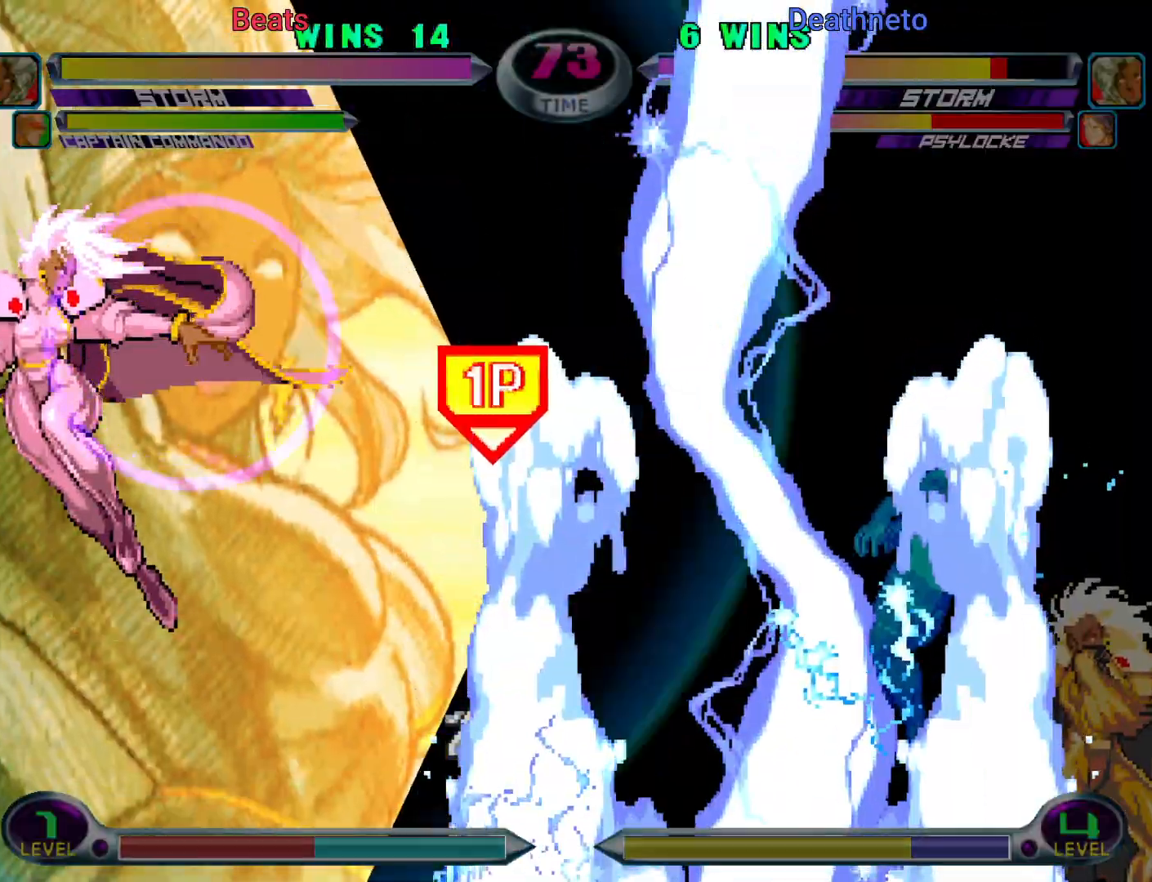
{"buttons": [], "left_stick": "center", "events": [[33, "CIRCLE", "down"], [33, "CROSS", "up"], [33, "SQUARE", "down"], [67, "CIRCLE", "up"], [67, "R1", "down"], [67, "SQUARE", "up"], [67, "TRIANGLE", "down"], [117, "R1", "up"], [117, "SQUARE", "down"], [133, "CIRCLE", "down"], [133, "CROSS", "down"], [133, "SQUARE", "up"], [133, "TRIANGLE", "up"], [167, "SQUARE", "down"], [183, "CROSS", "up"], [183, "TRIANGLE", "down"], [217, "CIRCLE", "up"], [217, "R1", "down"], [217, "SQUARE", "up"], [267, "CIRCLE", "down"], [267, "CROSS", "down"], [267, "R1", "up"], [267, "TRIANGLE", "up"], [283, "CIRCLE", "up"], [333, "CIRCLE", "down"], [333, "SQUARE", "down"], [367, "CIRCLE", "up"], [367, "CROSS", "up"], [367, "TRIANGLE", "down"], [383, "R1", "down"], [383, "SQUARE", "up"], [400, "SQUARE", "down"], [417, "CIRCLE", "down"], [417, "CROSS", "down"], [417, "R1", "up"], [417, "TRIANGLE", "up"], [433, "CIRCLE", "up"], [433, "SQUARE", "up"], [500, "CROSS", "up"]]}
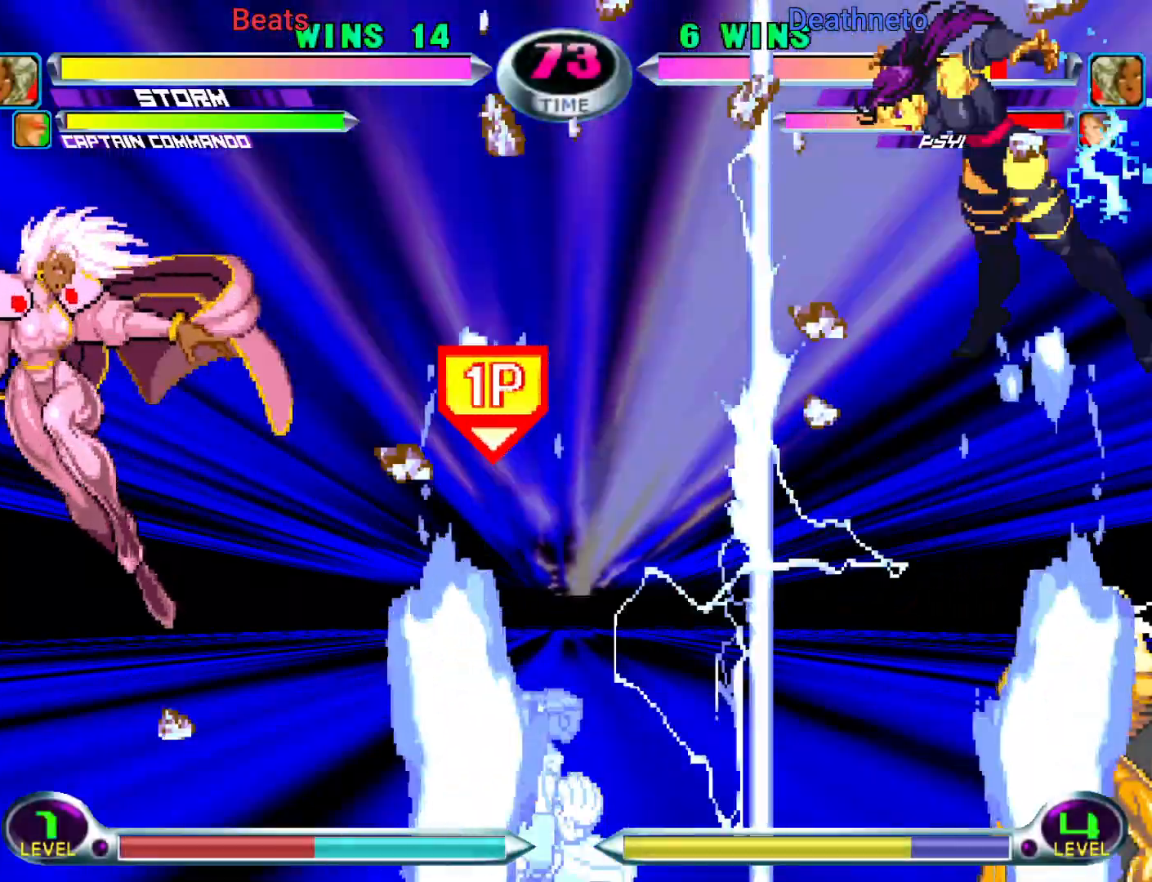
{"buttons": [], "left_stick": "center", "events": [[17, "R1", "down"], [17, "TRIANGLE", "down"], [33, "SQUARE", "down"], [67, "CIRCLE", "down"], [67, "CROSS", "down"], [67, "R1", "up"], [83, "TRIANGLE", "up"], [117, "CIRCLE", "up"], [150, "CROSS", "up"], [150, "SQUARE", "up"]]}
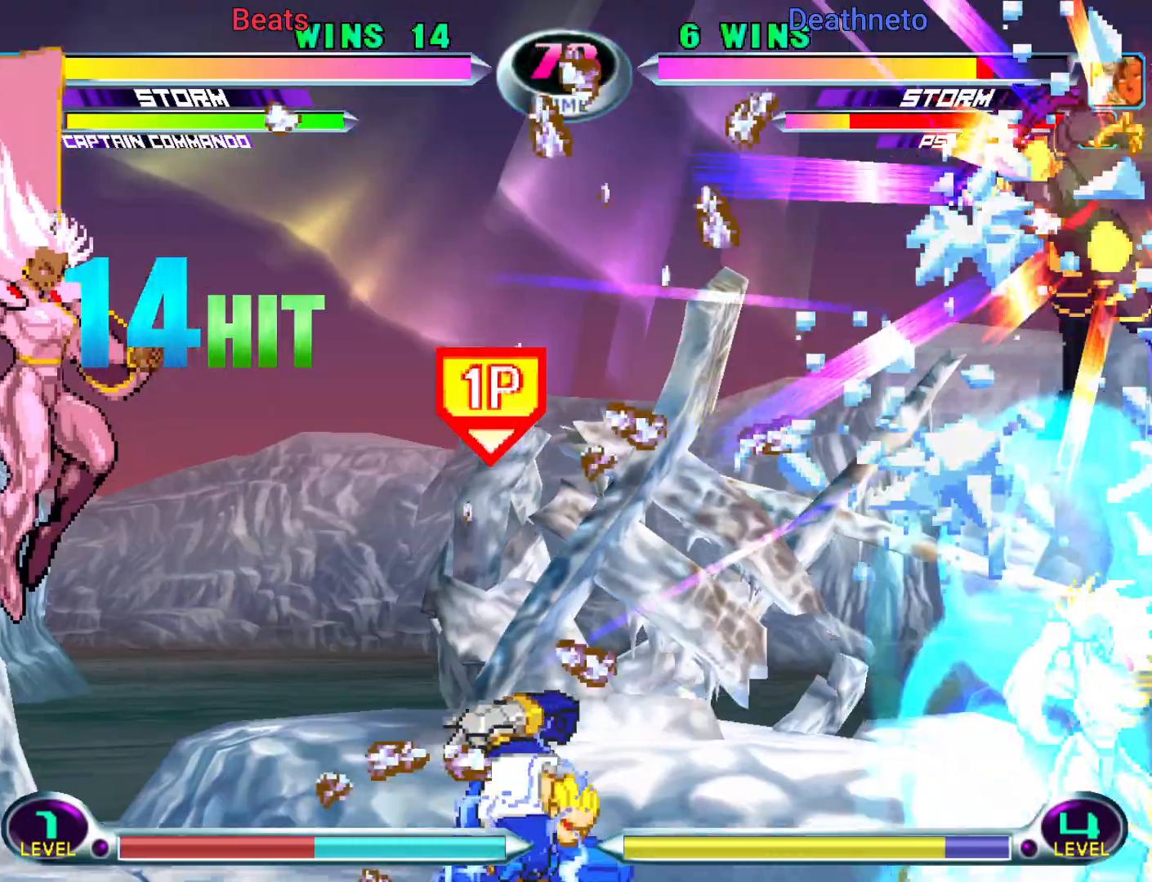
{"buttons": [], "left_stick": "up-right", "events": [[83, "SQUARE", "down"], [83, "TRIANGLE", "down"], [117, "SQUARE", "up"], [117, "TRIANGLE", "up"], [317, "left_stick", "up-right"], [417, "TRIANGLE", "down"], [500, "TRIANGLE", "up"]]}
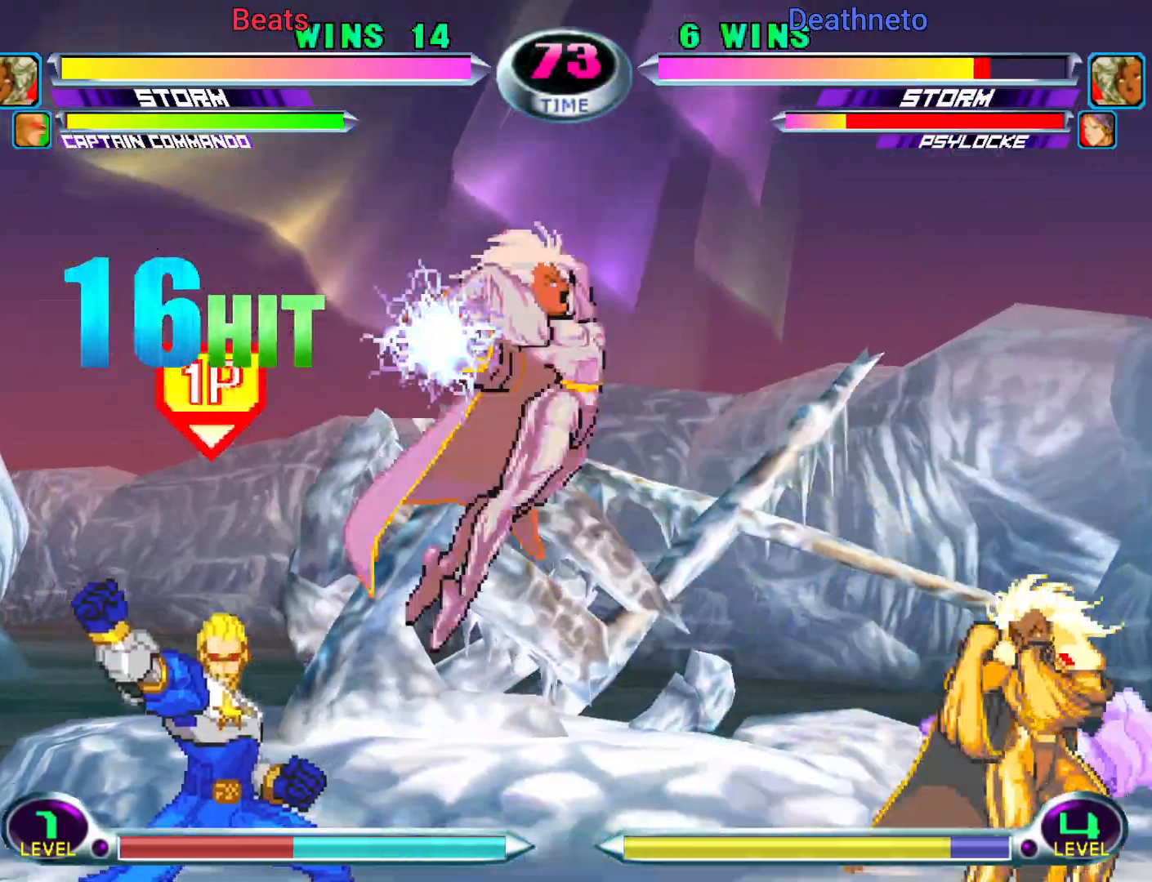
{"buttons": [], "left_stick": "up-right", "events": [[33, "left_stick", "center"], [200, "left_stick", "right"], [267, "left_stick", "center"], [350, "left_stick", "right"], [417, "left_stick", "up-right"]]}
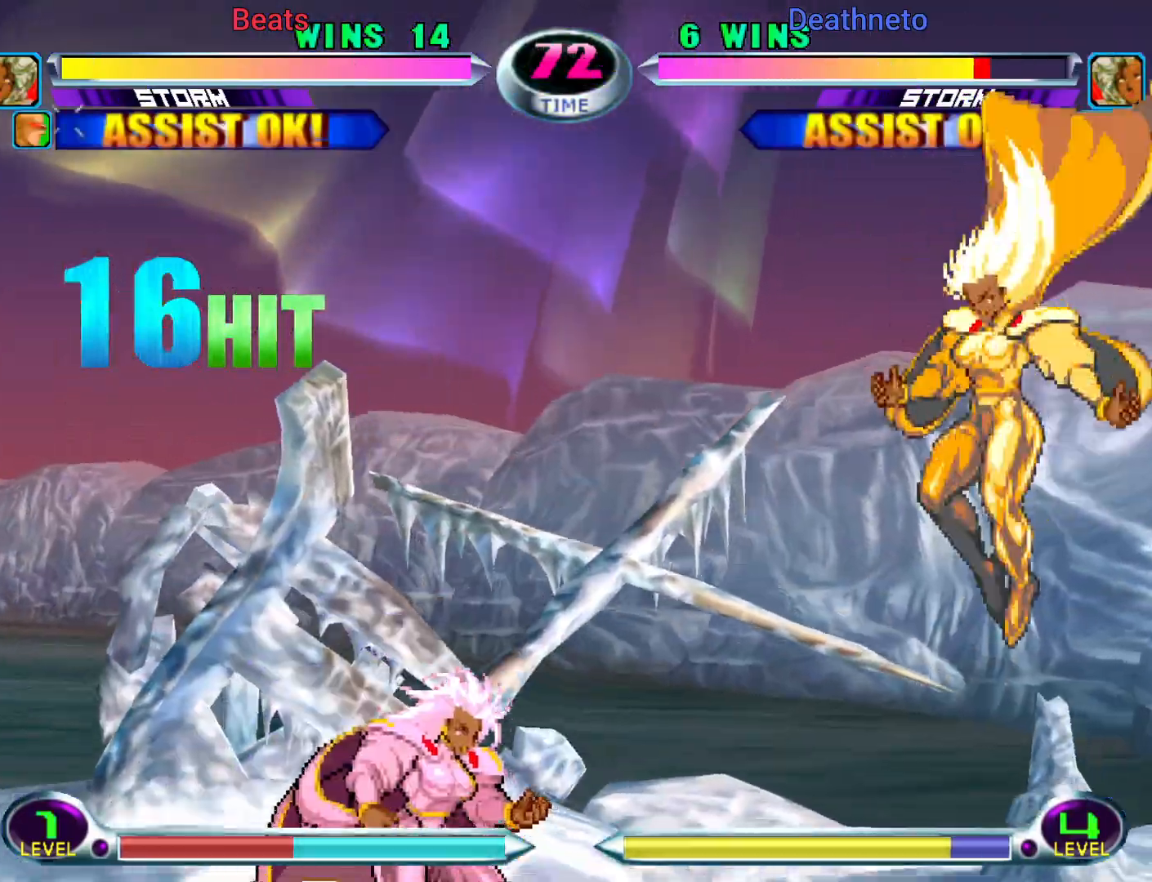
{"buttons": [], "left_stick": "up", "events": [[33, "left_stick", "down-right"], [83, "SQUARE", "down"], [83, "TRIANGLE", "down"], [133, "CROSS", "down"], [150, "TRIANGLE", "up"], [167, "SQUARE", "up"], [167, "left_stick", "up-right"], [200, "CROSS", "up"], [267, "TRIANGLE", "down"], [367, "TRIANGLE", "up"], [417, "left_stick", "up"]]}
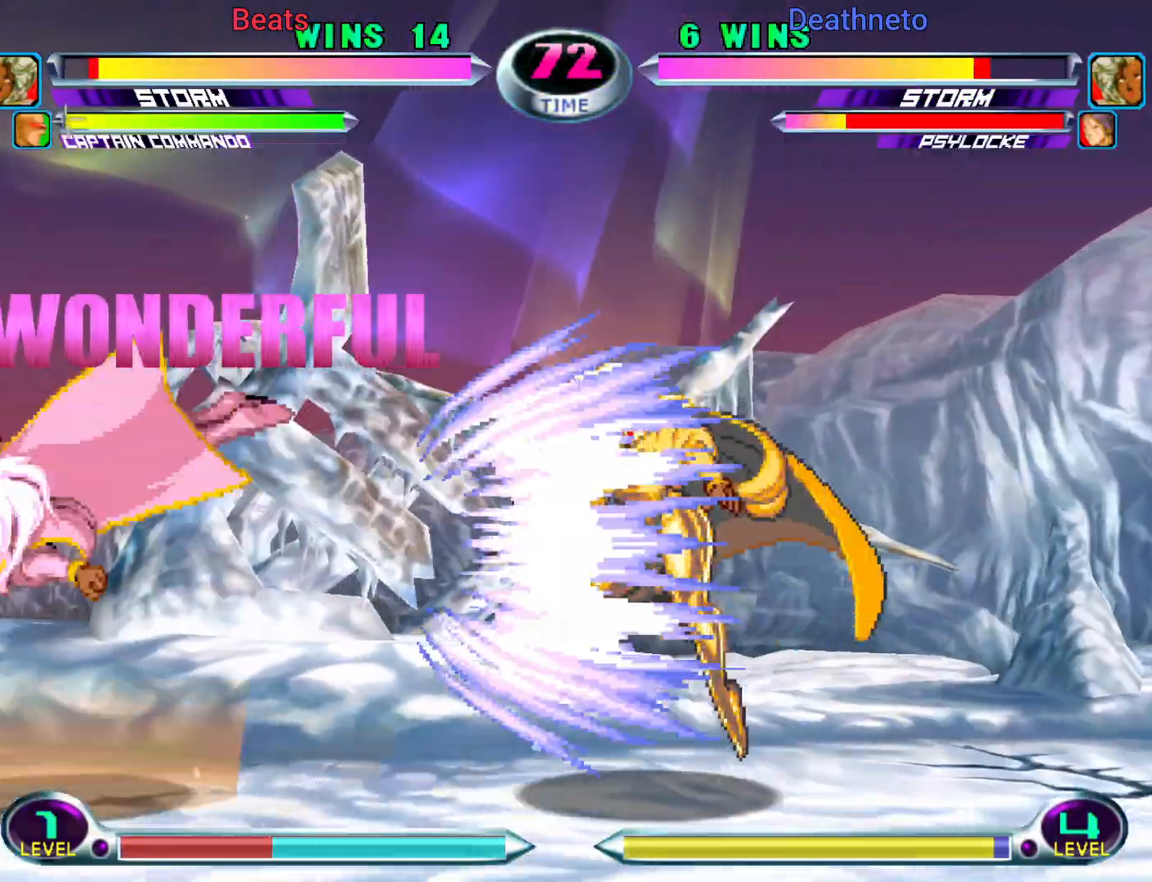
{"buttons": [], "left_stick": "center"}
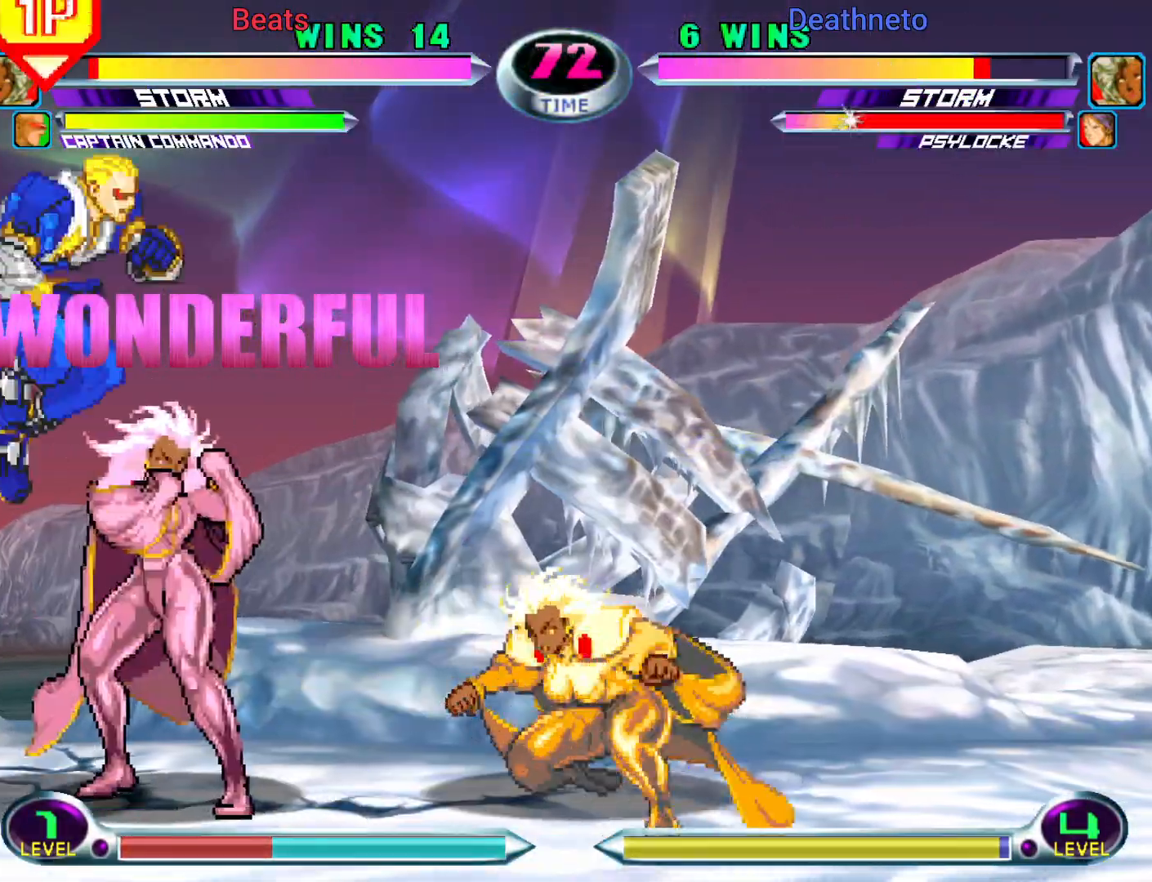
{"buttons": ["SQUARE", "TRIANGLE"], "left_stick": "left", "events": [[67, "left_stick", "left"], [417, "left_stick", "down"], [483, "SQUARE", "down"], [483, "TRIANGLE", "down"], [483, "left_stick", "left"]]}
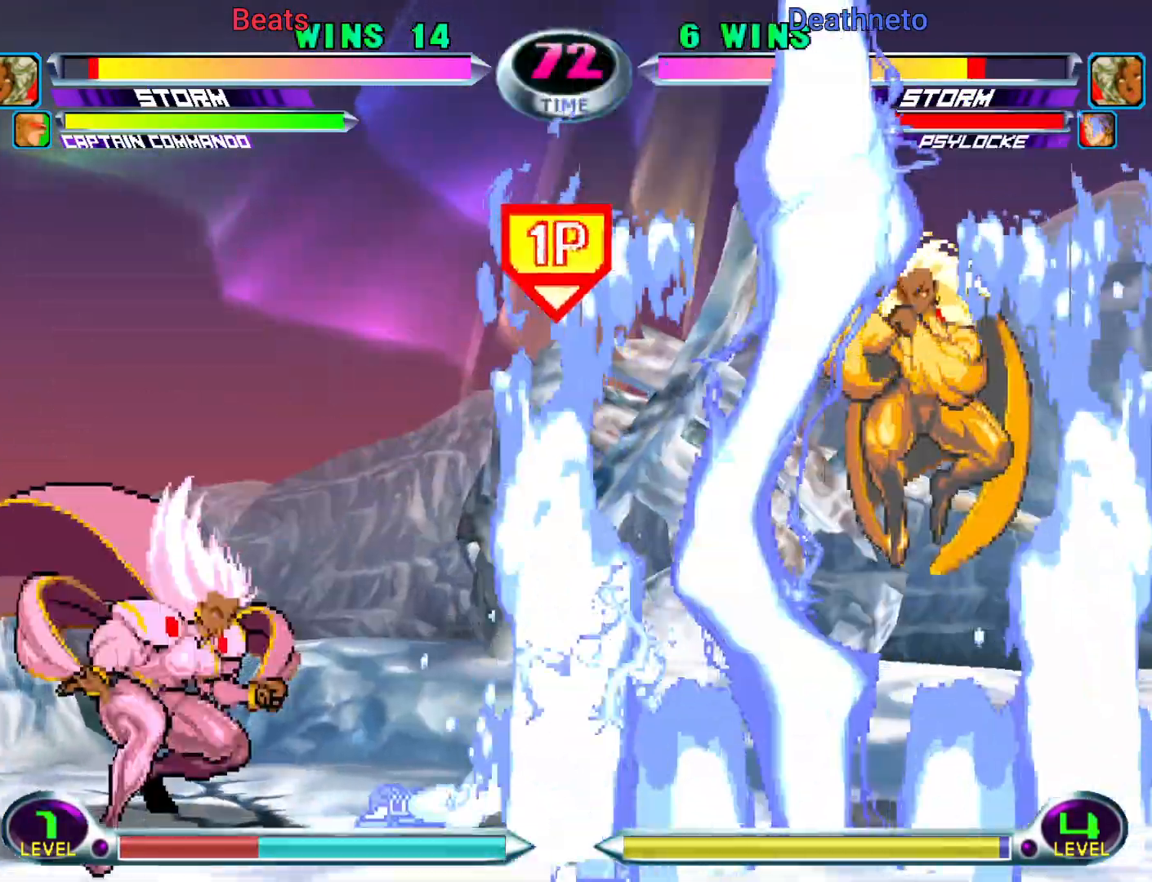
{"buttons": [], "left_stick": "center", "events": [[33, "SQUARE", "up"], [33, "TRIANGLE", "up"], [100, "left_stick", "center"]]}
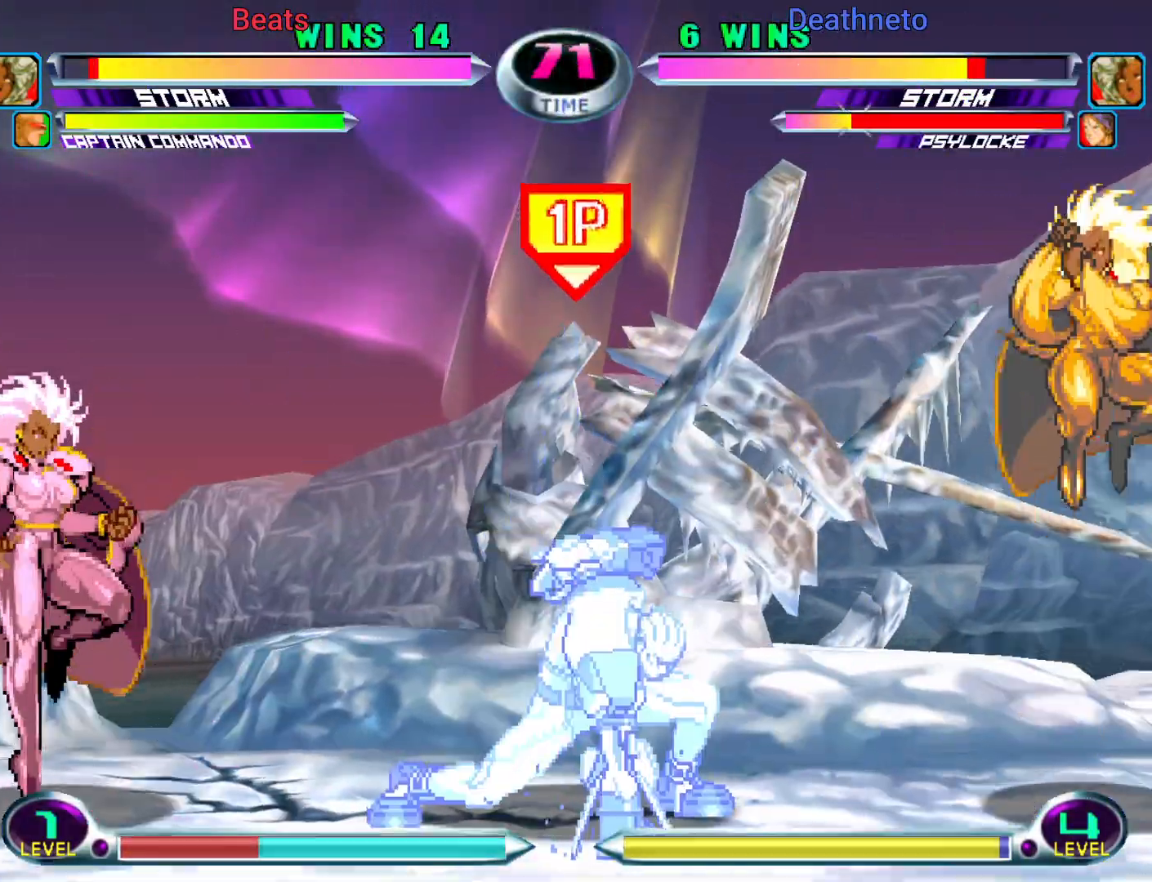
{"buttons": [], "left_stick": "down", "events": [[50, "SQUARE", "down"], [100, "SQUARE", "up"], [183, "SQUARE", "down"], [267, "SQUARE", "up"], [333, "SQUARE", "down"], [400, "SQUARE", "up"], [483, "left_stick", "down"]]}
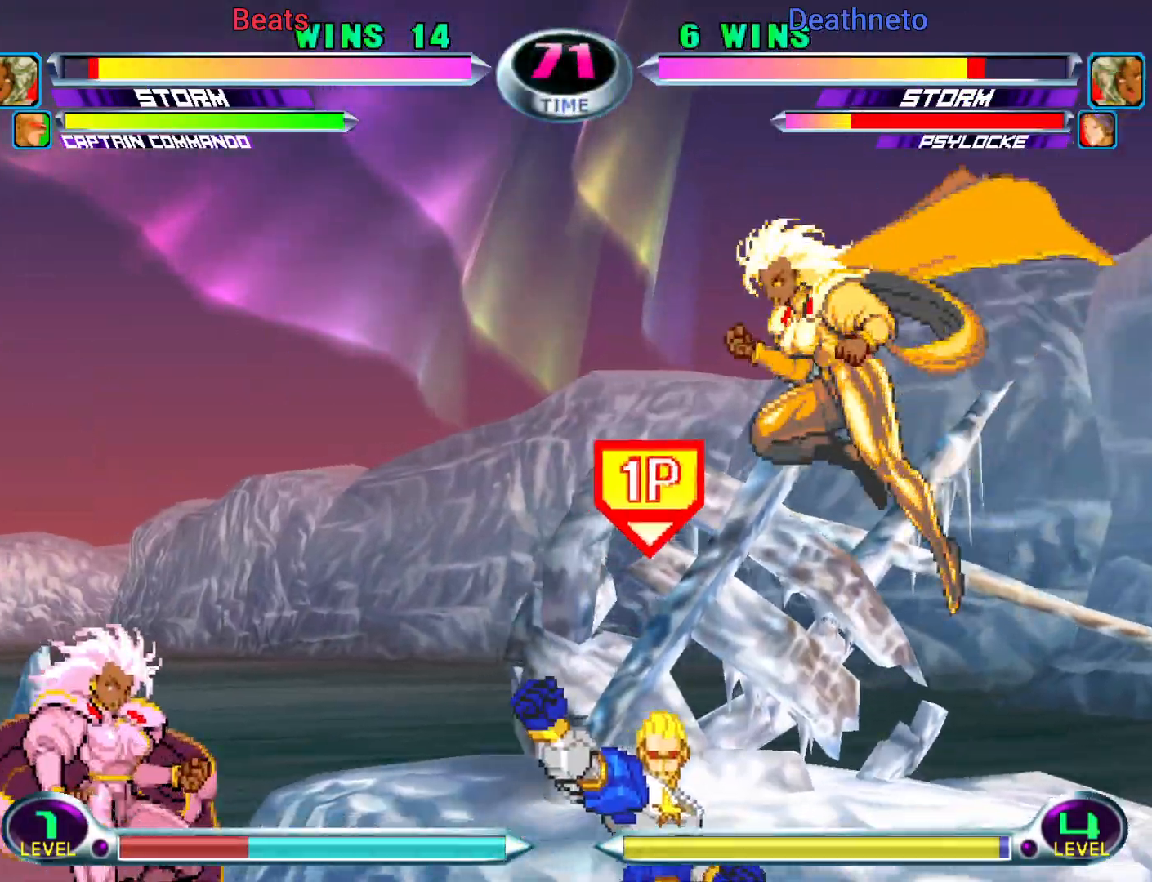
{"buttons": [], "left_stick": "left", "events": [[33, "left_stick", "left"], [67, "SQUARE", "down"], [67, "TRIANGLE", "down"], [117, "SQUARE", "up"], [117, "TRIANGLE", "up"], [117, "left_stick", "center"], [450, "left_stick", "left"]]}
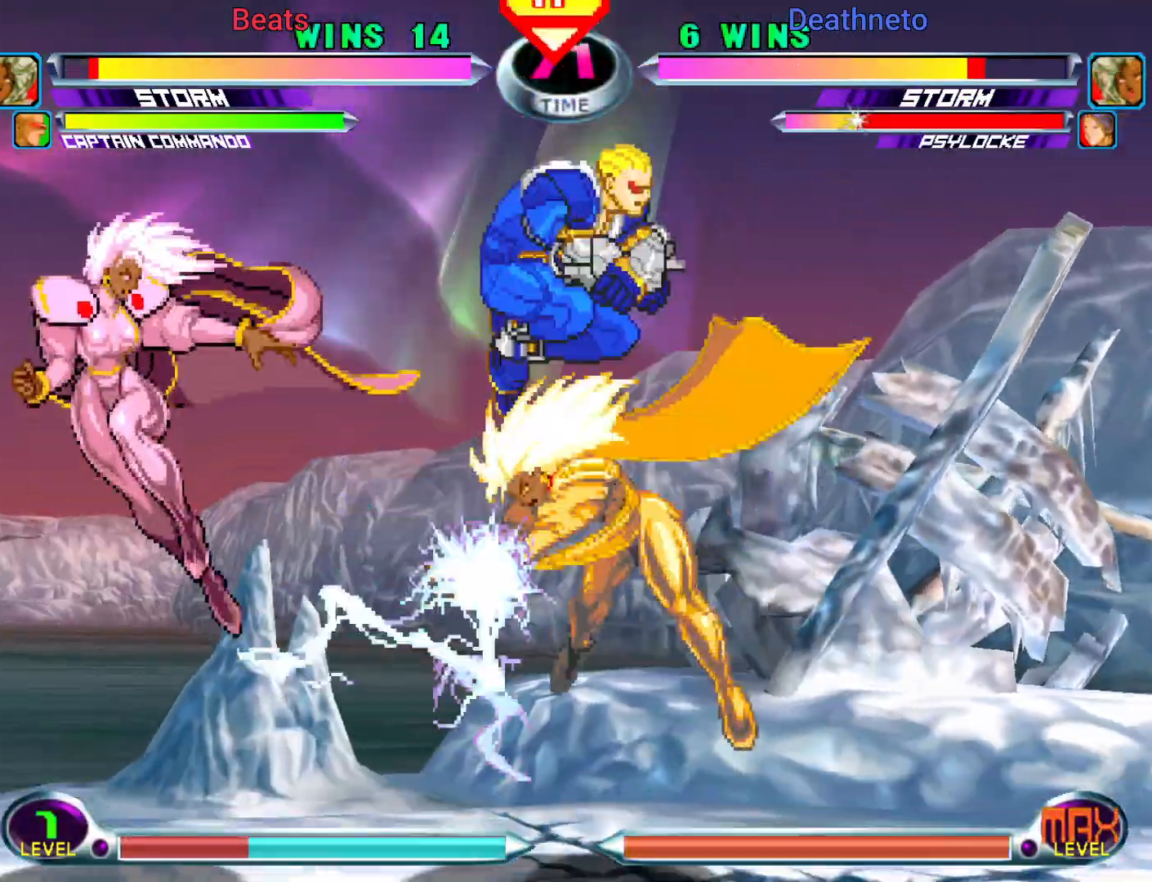
{"buttons": ["CIRCLE", "SQUARE", "TRIANGLE"], "left_stick": "center", "events": [[67, "CIRCLE", "down"], [67, "R1", "down"], [67, "TRIANGLE", "down"], [83, "CROSS", "down"], [83, "R1", "up"], [83, "SQUARE", "down"], [83, "TRIANGLE", "up"], [117, "CIRCLE", "up"], [117, "SQUARE", "up"], [167, "CIRCLE", "down"], [183, "CROSS", "up"], [183, "left_stick", "center"], [200, "R1", "down"], [200, "TRIANGLE", "down"], [217, "CIRCLE", "up"], [217, "R2", "down"], [250, "R2", "up"], [267, "CIRCLE", "down"], [300, "CROSS", "down"], [300, "R1", "up"], [300, "TRIANGLE", "up"], [317, "CIRCLE", "up"], [350, "CROSS", "up"], [367, "CROSS", "down"], [383, "CIRCLE", "down"], [400, "CROSS", "up"], [417, "R1", "down"], [417, "TRIANGLE", "down"], [433, "CIRCLE", "up"], [433, "R2", "down"], [483, "CIRCLE", "down"], [483, "R2", "up"], [500, "R1", "up"], [500, "SQUARE", "down"]]}
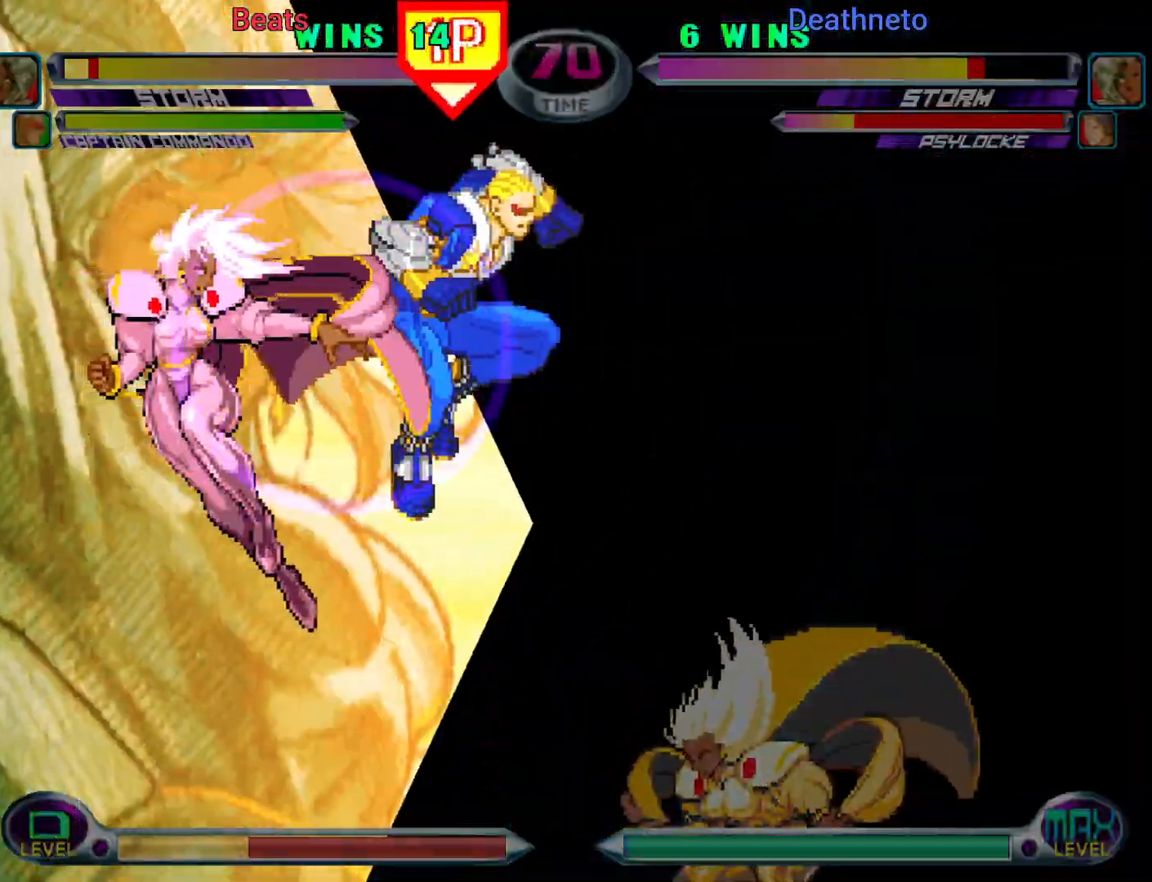
{"buttons": [], "left_stick": "center", "events": [[17, "CROSS", "down"], [17, "TRIANGLE", "up"], [33, "CIRCLE", "up"], [33, "SQUARE", "up"], [67, "CROSS", "up"], [83, "CROSS", "down"], [117, "CIRCLE", "down"], [117, "SQUARE", "down"], [150, "CROSS", "up"], [150, "R1", "down"], [150, "TRIANGLE", "down"], [167, "CIRCLE", "up"], [183, "R1", "up"], [233, "TRIANGLE", "up"], [333, "SQUARE", "up"]]}
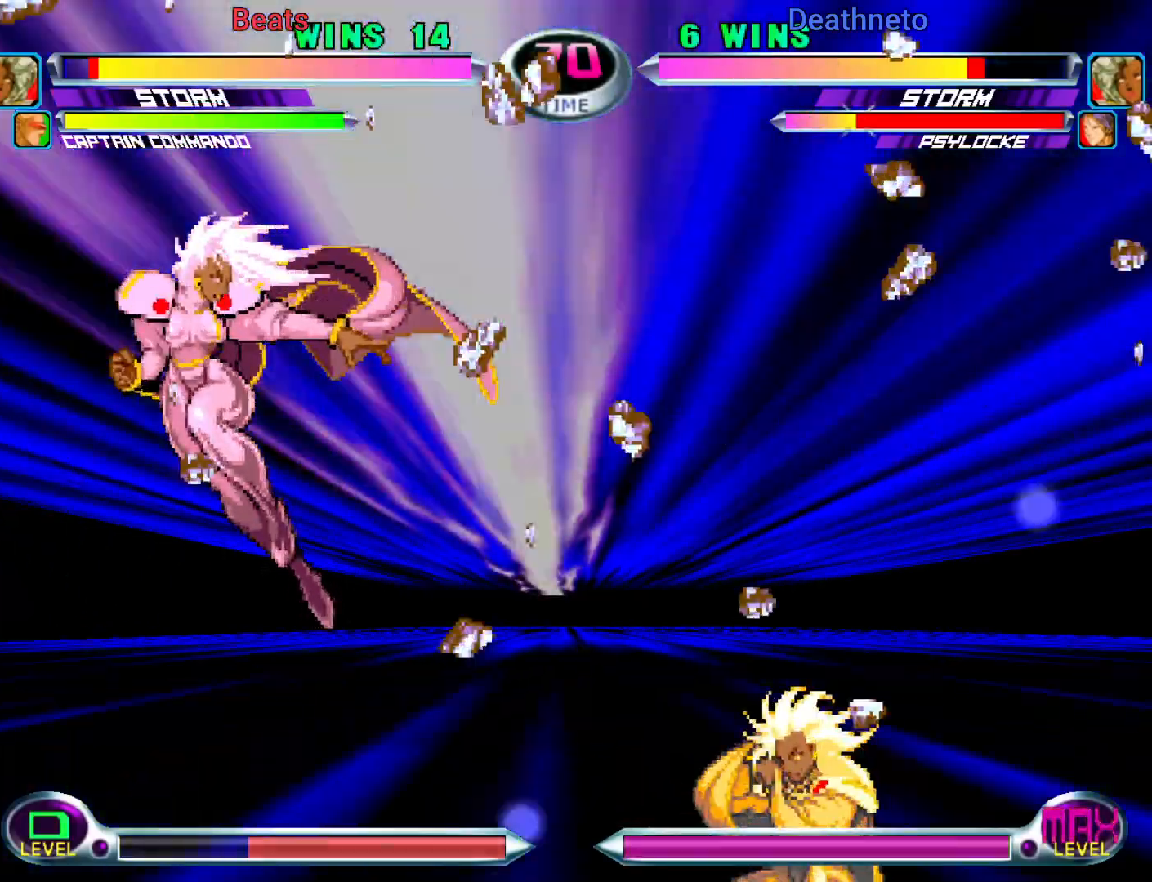
{"buttons": [], "left_stick": "center", "events": [[467, "SQUARE", "down"], [467, "TRIANGLE", "down"], [500, "SQUARE", "up"], [500, "TRIANGLE", "up"]]}
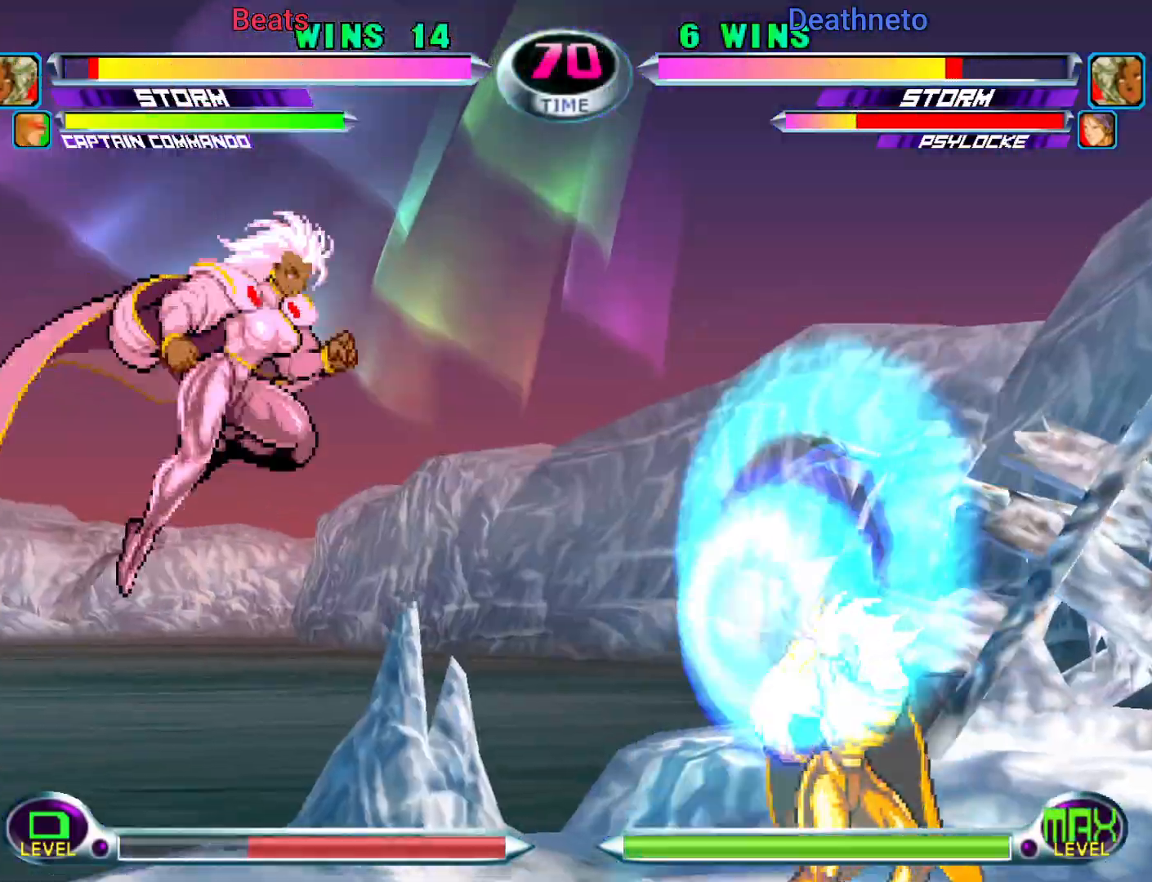
{"buttons": [], "left_stick": "center", "events": [[167, "left_stick", "up-right"], [217, "TRIANGLE", "down"], [317, "TRIANGLE", "up"], [317, "left_stick", "center"]]}
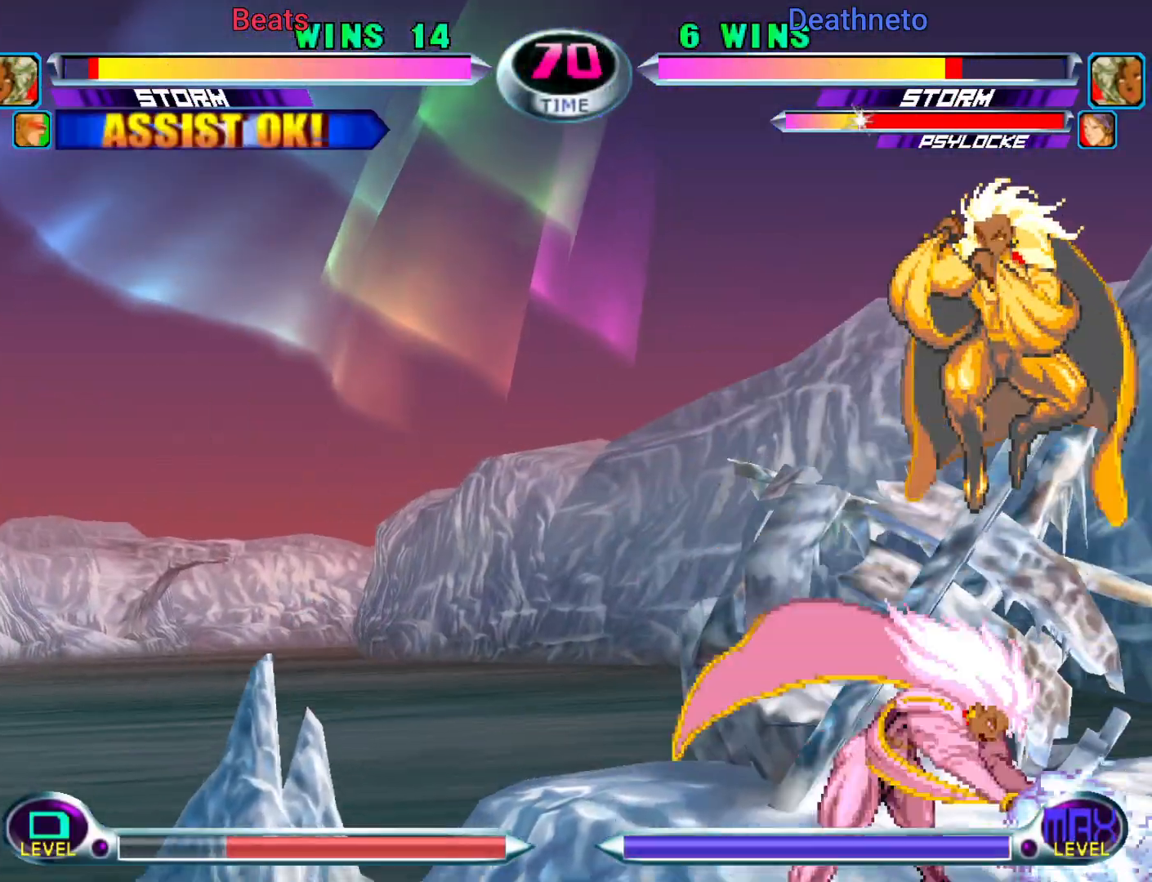
{"buttons": ["R2"], "left_stick": "left"}
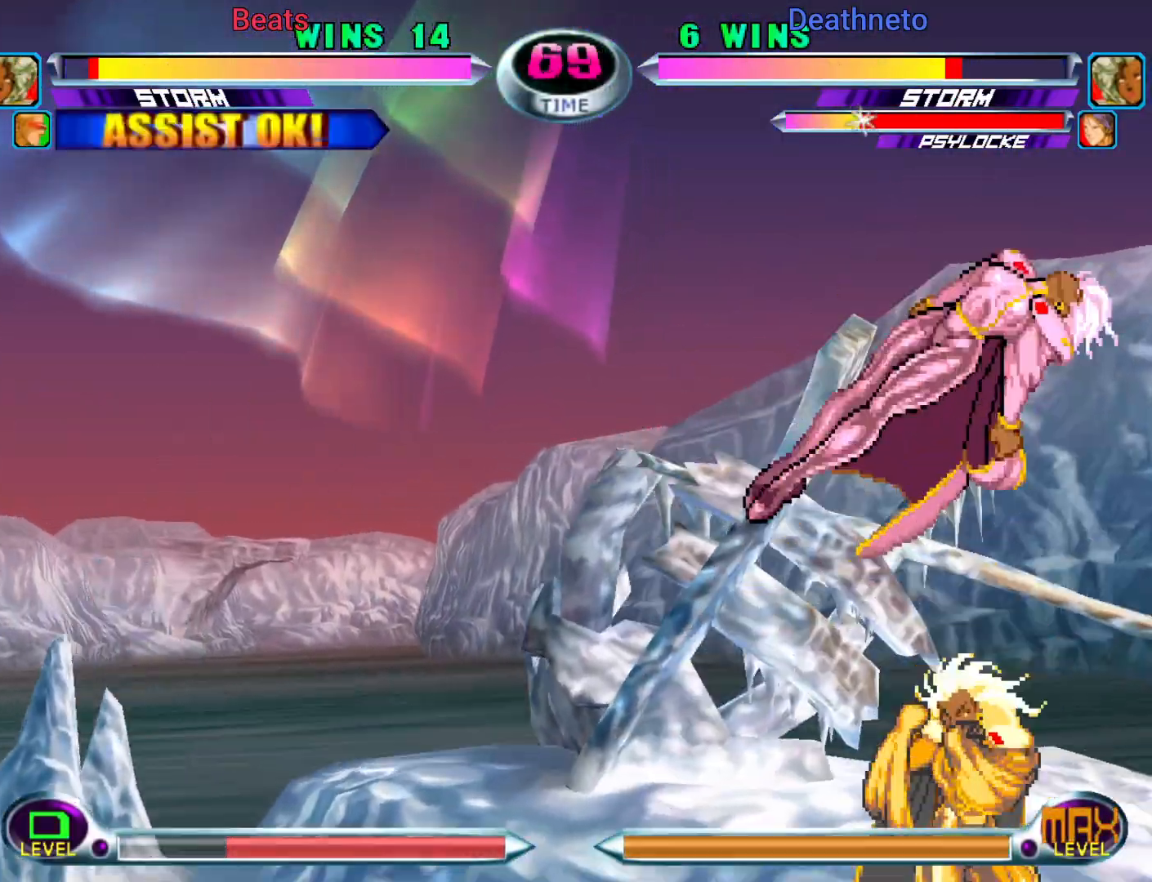
{"buttons": [], "left_stick": "down-right", "events": [[133, "R2", "up"], [133, "left_stick", "right"], [217, "left_stick", "down-right"], [300, "R2", "down"], [450, "R2", "up"]]}